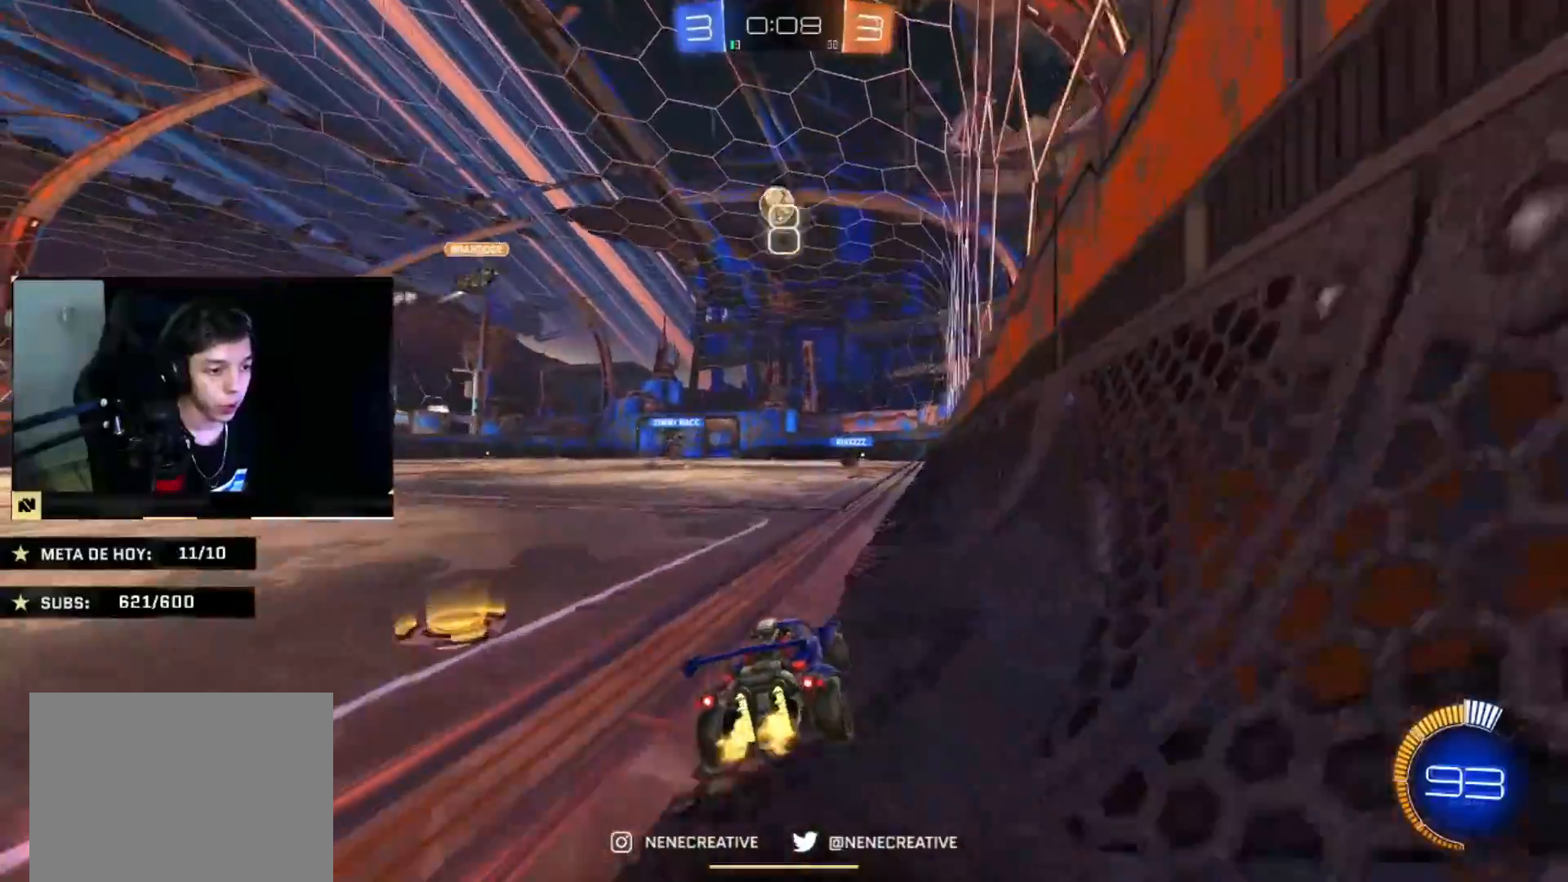
Gameplay with a controller (PlayStation layout); each line is a JSON object with the inputs held at the frame after it. "events" lists button and stick changes between this image and that frame as [ms after this image, input, new state], when the widget could be followed in between. Not read: R2.
{"buttons": ["CIRCLE"], "left_stick": "down-right", "right_stick": "center", "events": [[100, "CROSS", "down"], [100, "left_stick", "down-right"], [166, "CROSS", "up"], [200, "left_stick", "up-left"], [267, "CROSS", "down"], [333, "left_stick", "down-right"], [433, "CROSS", "up"]]}
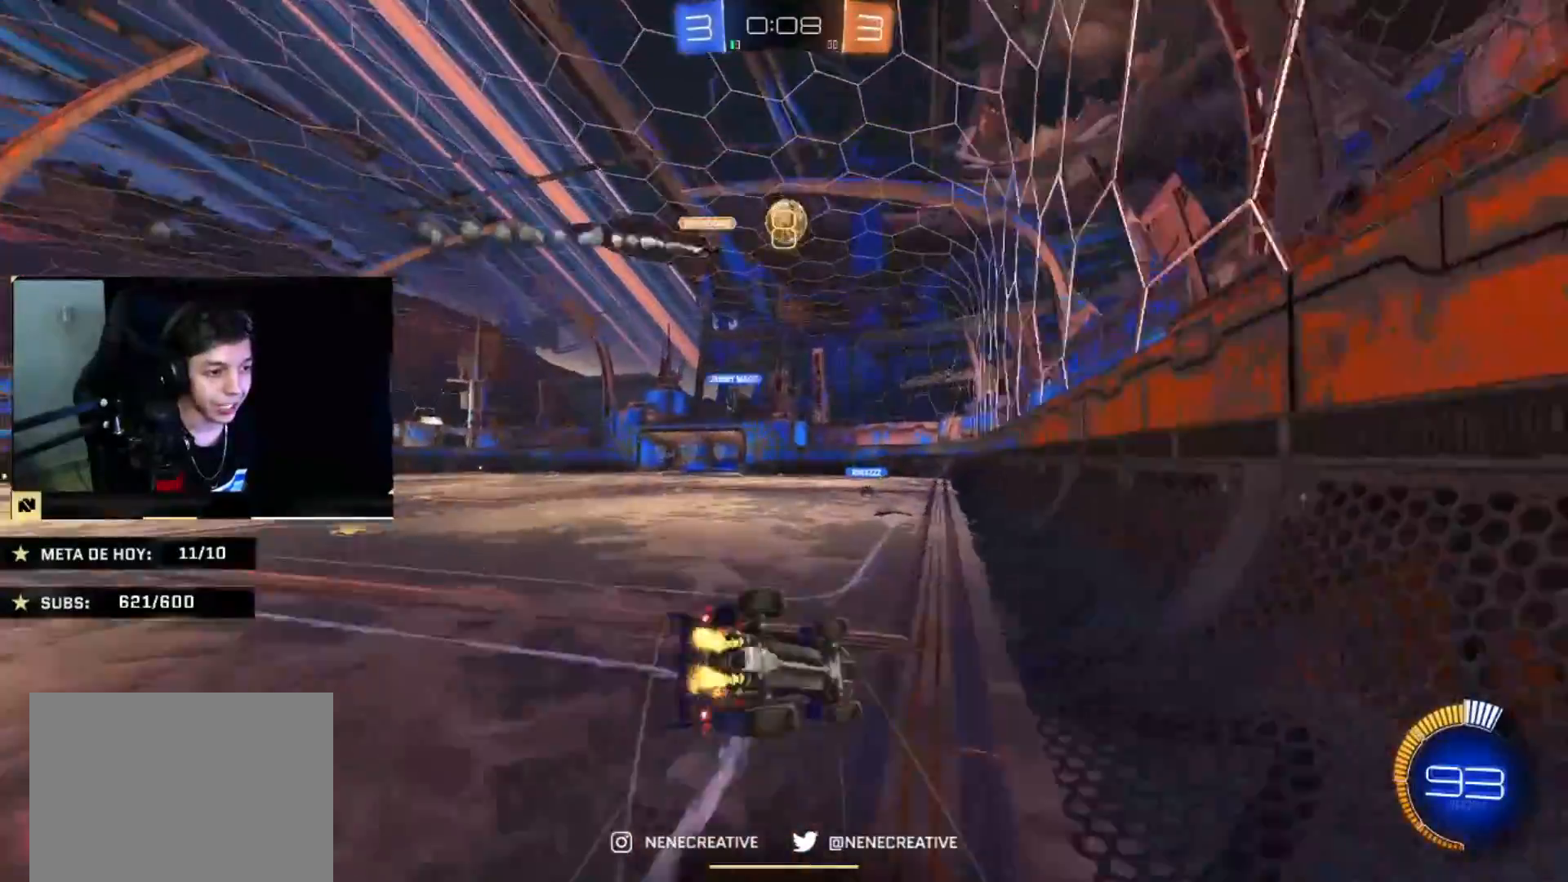
{"buttons": ["CIRCLE"], "left_stick": "down-left", "right_stick": "center", "events": [[134, "left_stick", "down"], [234, "left_stick", "down-left"]]}
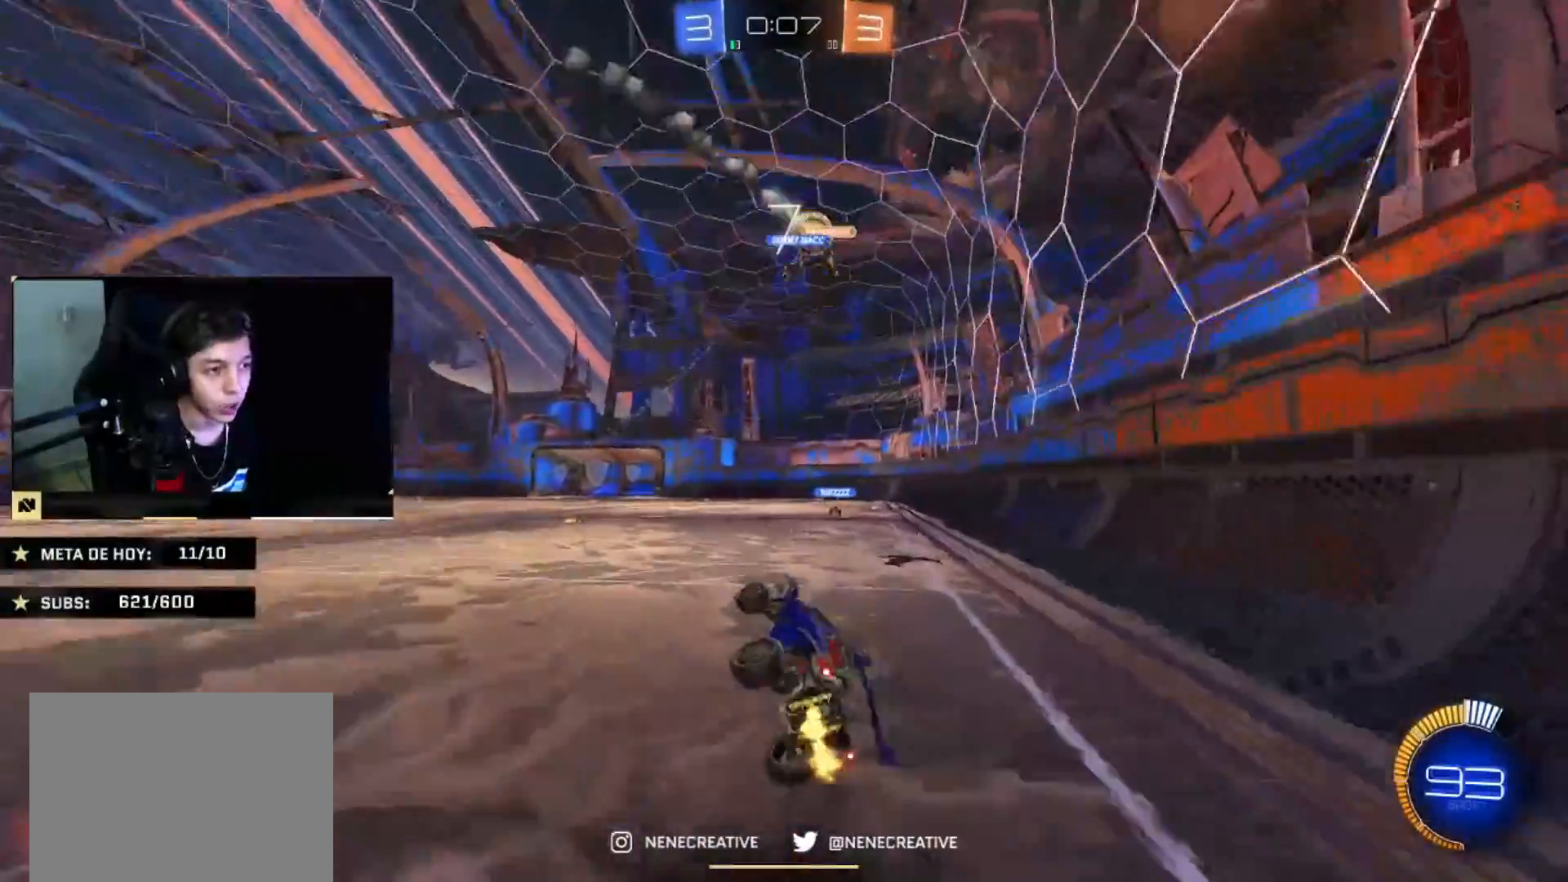
{"buttons": ["CIRCLE"], "left_stick": "center", "right_stick": "center", "events": [[100, "left_stick", "center"], [300, "left_stick", "down-right"], [400, "CROSS", "down"], [467, "left_stick", "center"], [500, "CROSS", "up"]]}
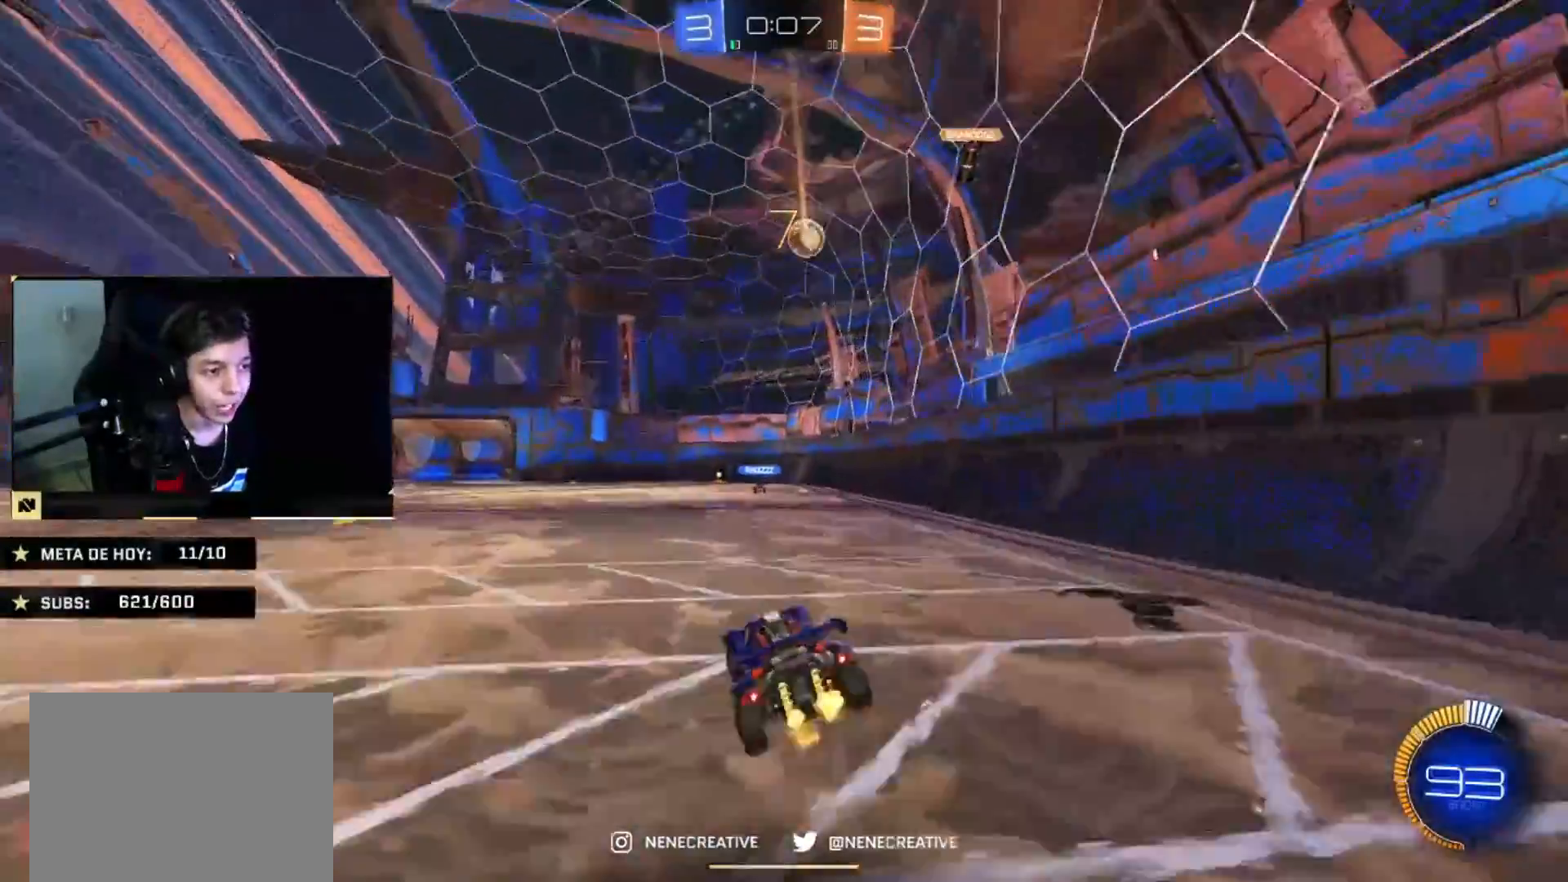
{"buttons": [], "left_stick": "down-right", "right_stick": "center", "events": [[34, "left_stick", "up-left"], [67, "CROSS", "down"], [167, "left_stick", "down-right"], [300, "CROSS", "up"], [434, "CIRCLE", "up"]]}
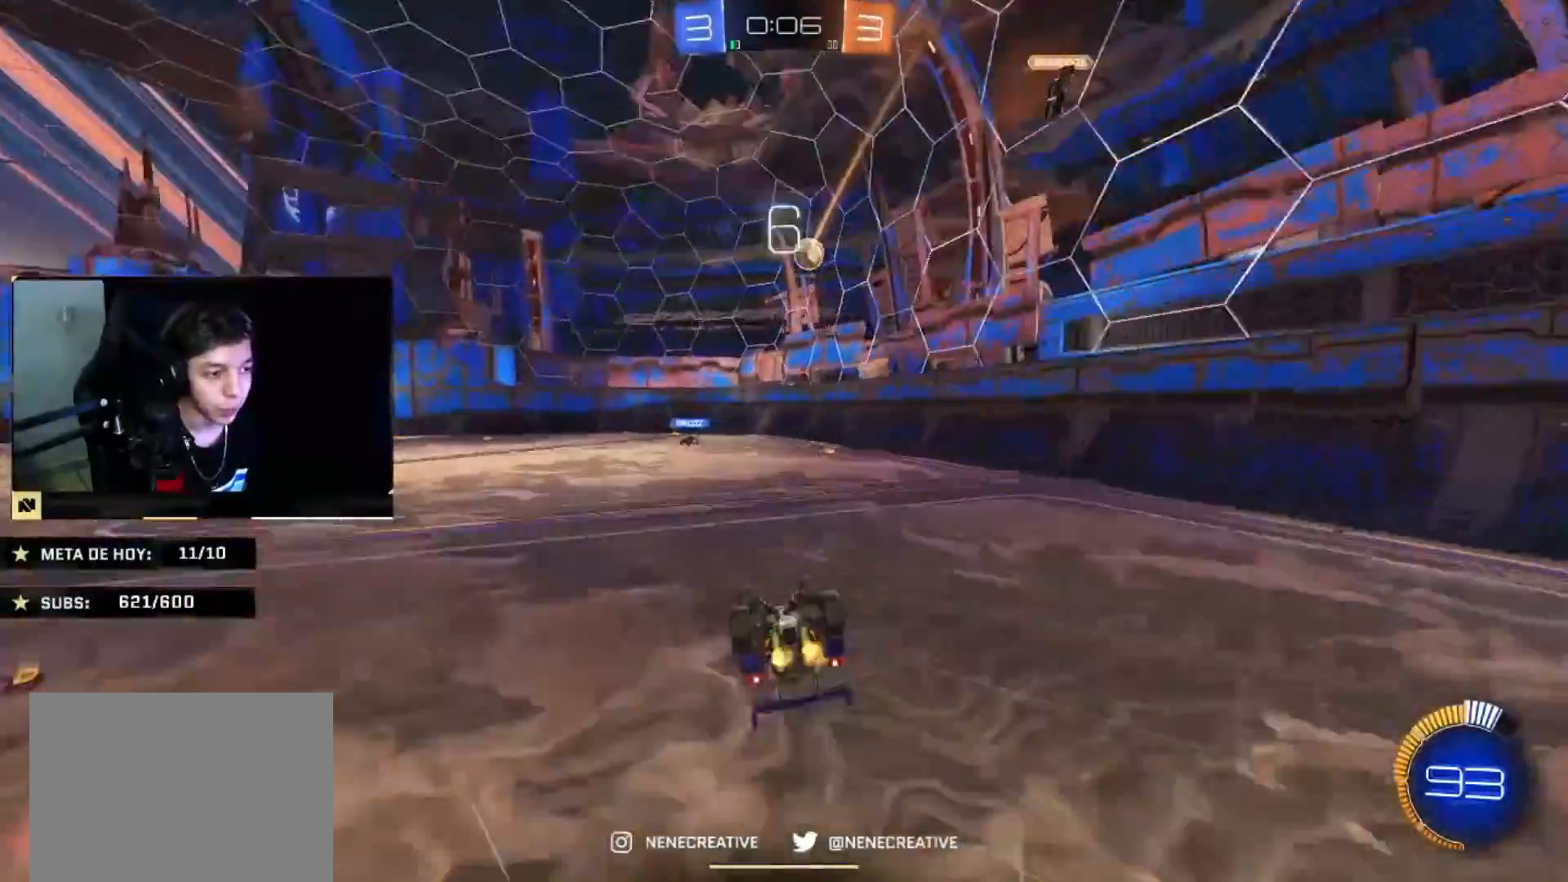
{"buttons": [], "left_stick": "center", "right_stick": "center", "events": [[66, "left_stick", "down-left"], [400, "left_stick", "center"]]}
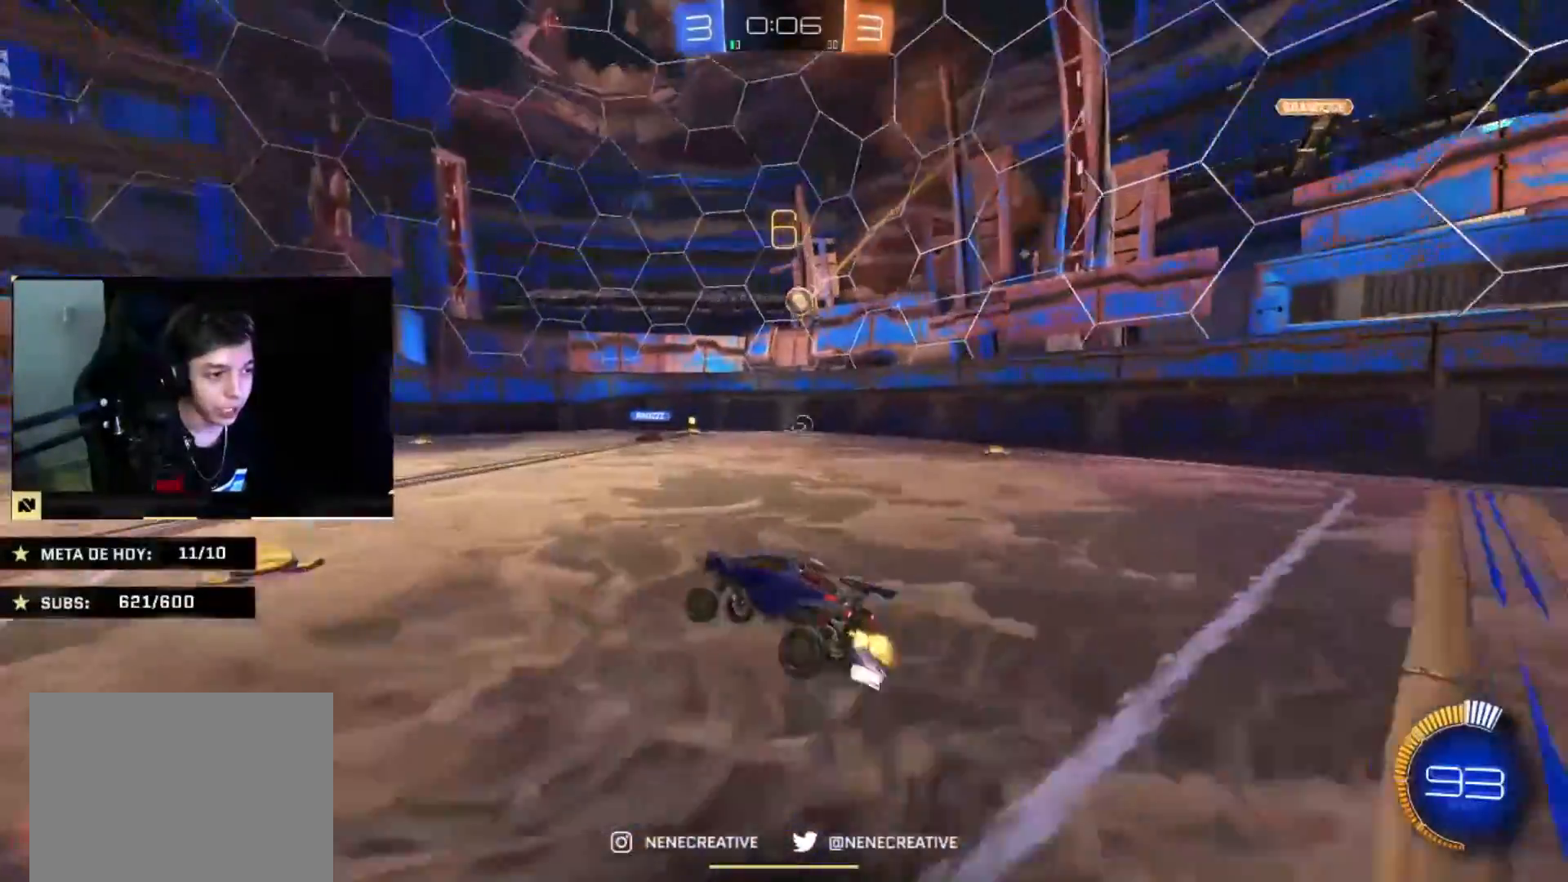
{"buttons": [], "left_stick": "right", "right_stick": "center", "events": [[267, "left_stick", "left"], [434, "left_stick", "right"]]}
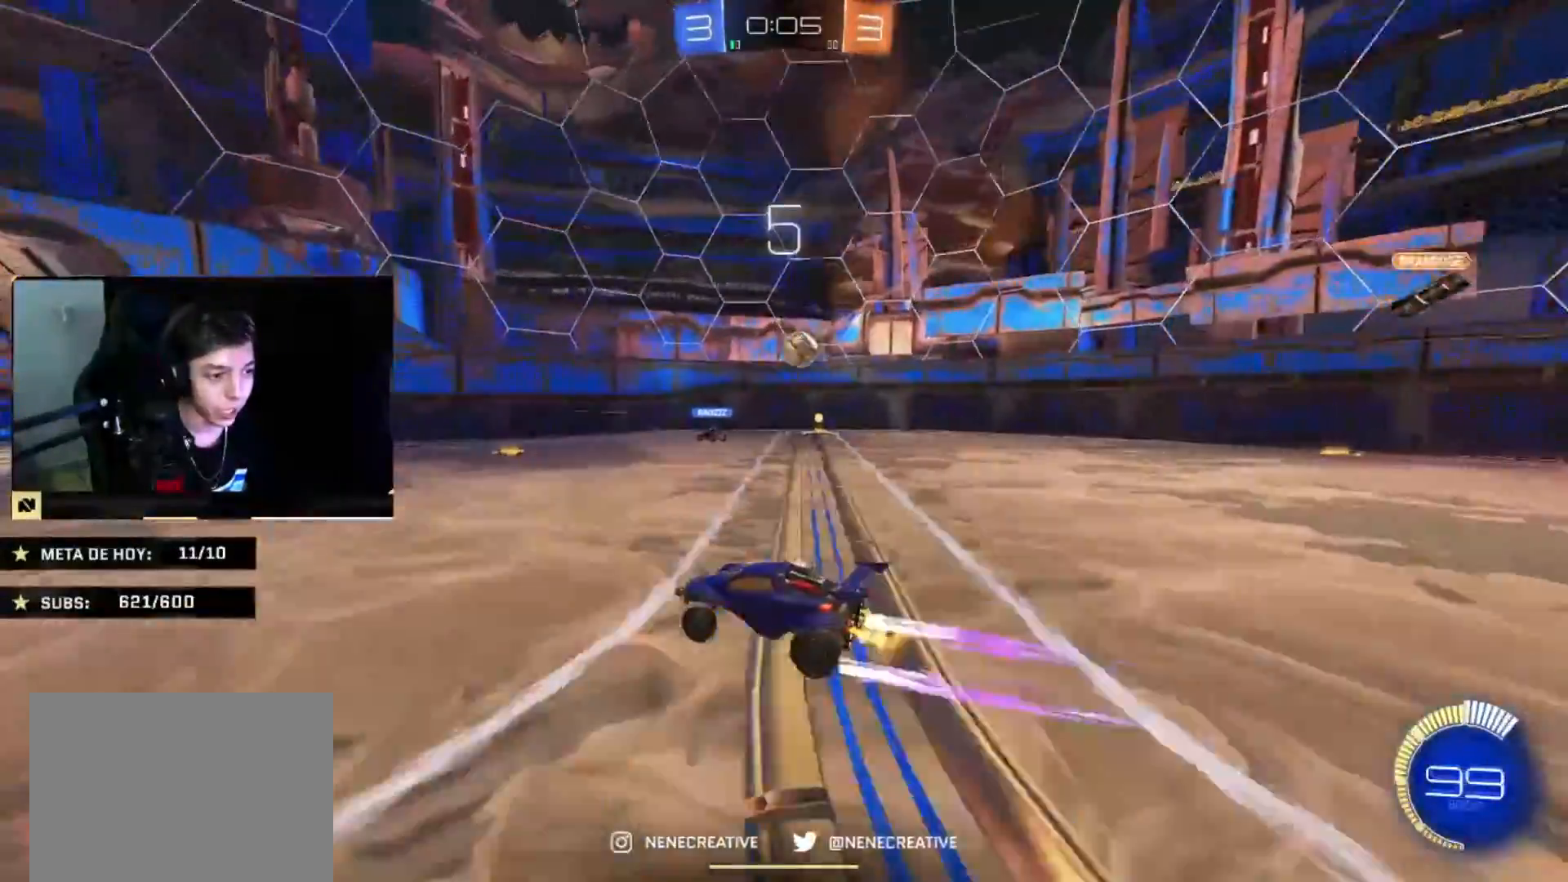
{"buttons": [], "left_stick": "center", "right_stick": "center"}
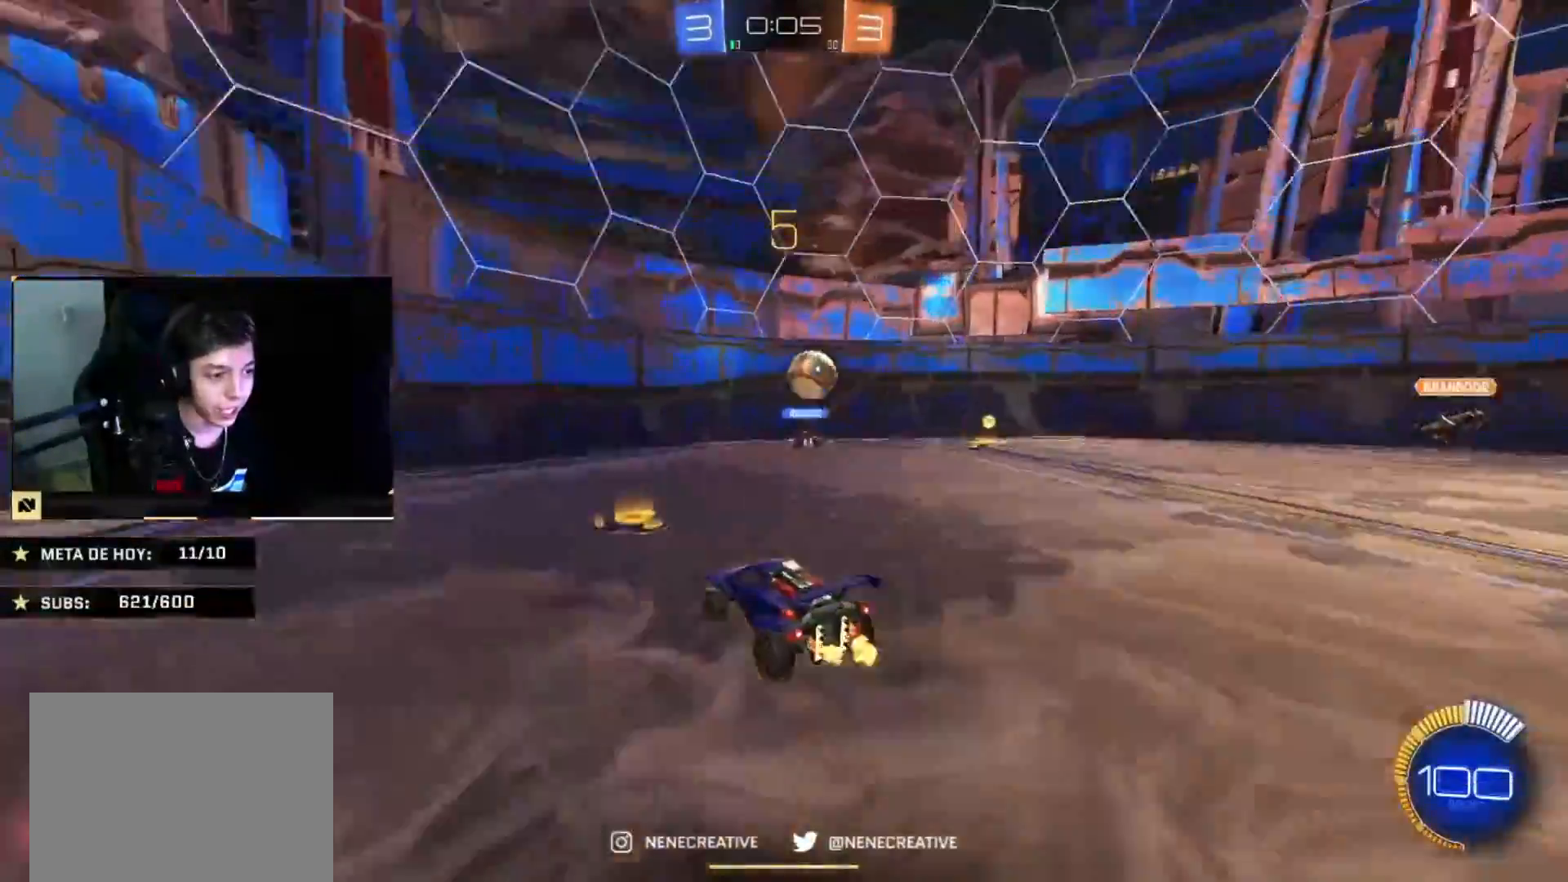
{"buttons": [], "left_stick": "center", "right_stick": "center", "events": [[100, "left_stick", "left"], [467, "left_stick", "center"]]}
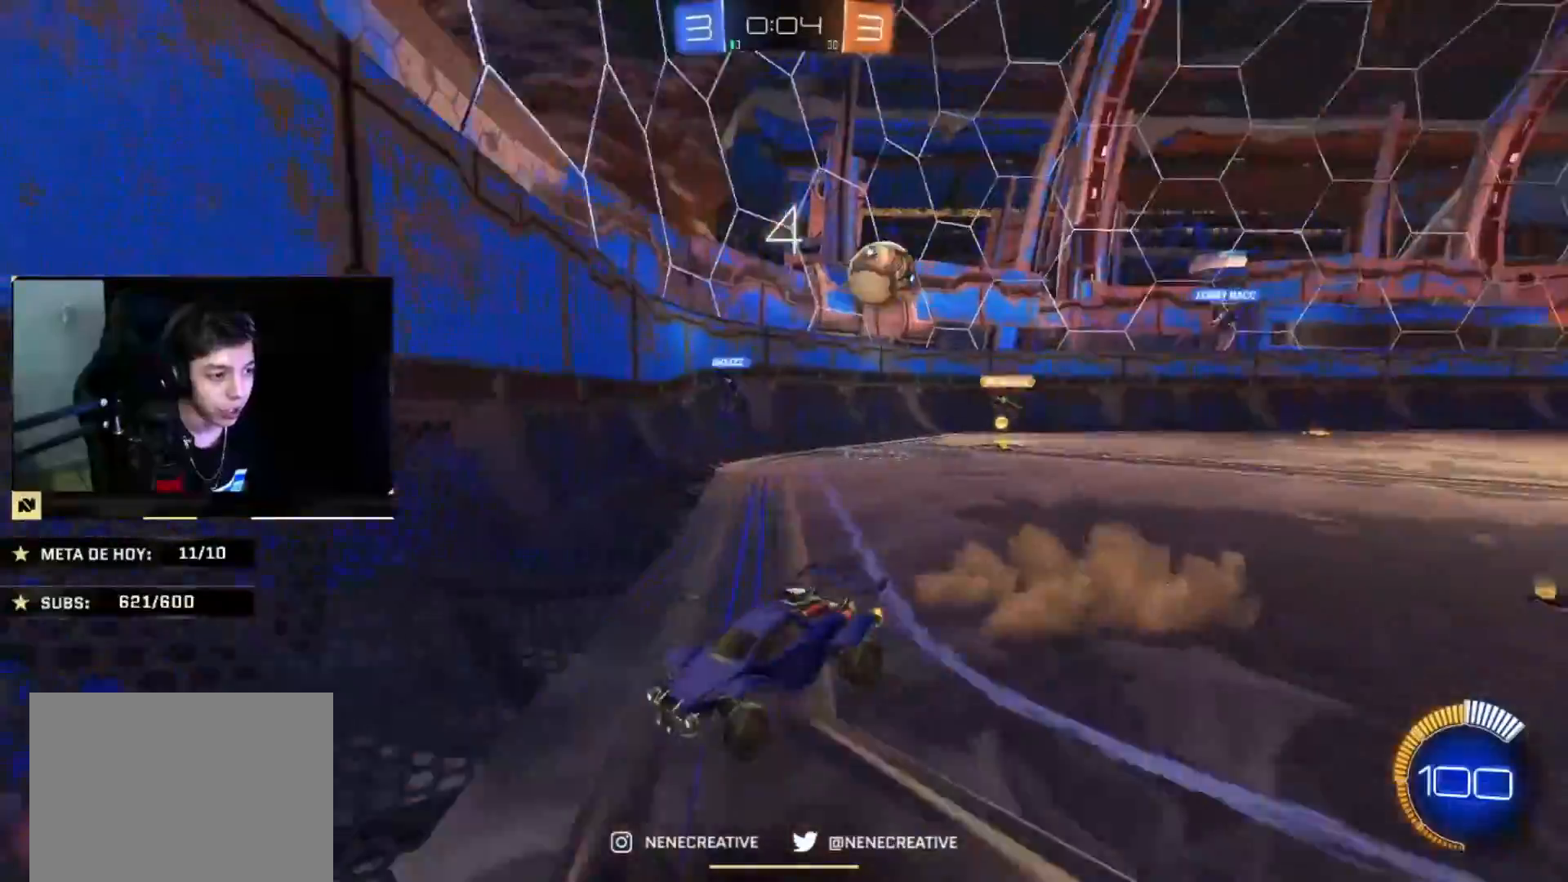
{"buttons": [], "left_stick": "down-left", "right_stick": "center", "events": [[66, "left_stick", "left"], [166, "L2", "down"], [166, "left_stick", "down-left"], [367, "L2", "up"], [433, "left_stick", "center"], [500, "left_stick", "down-left"]]}
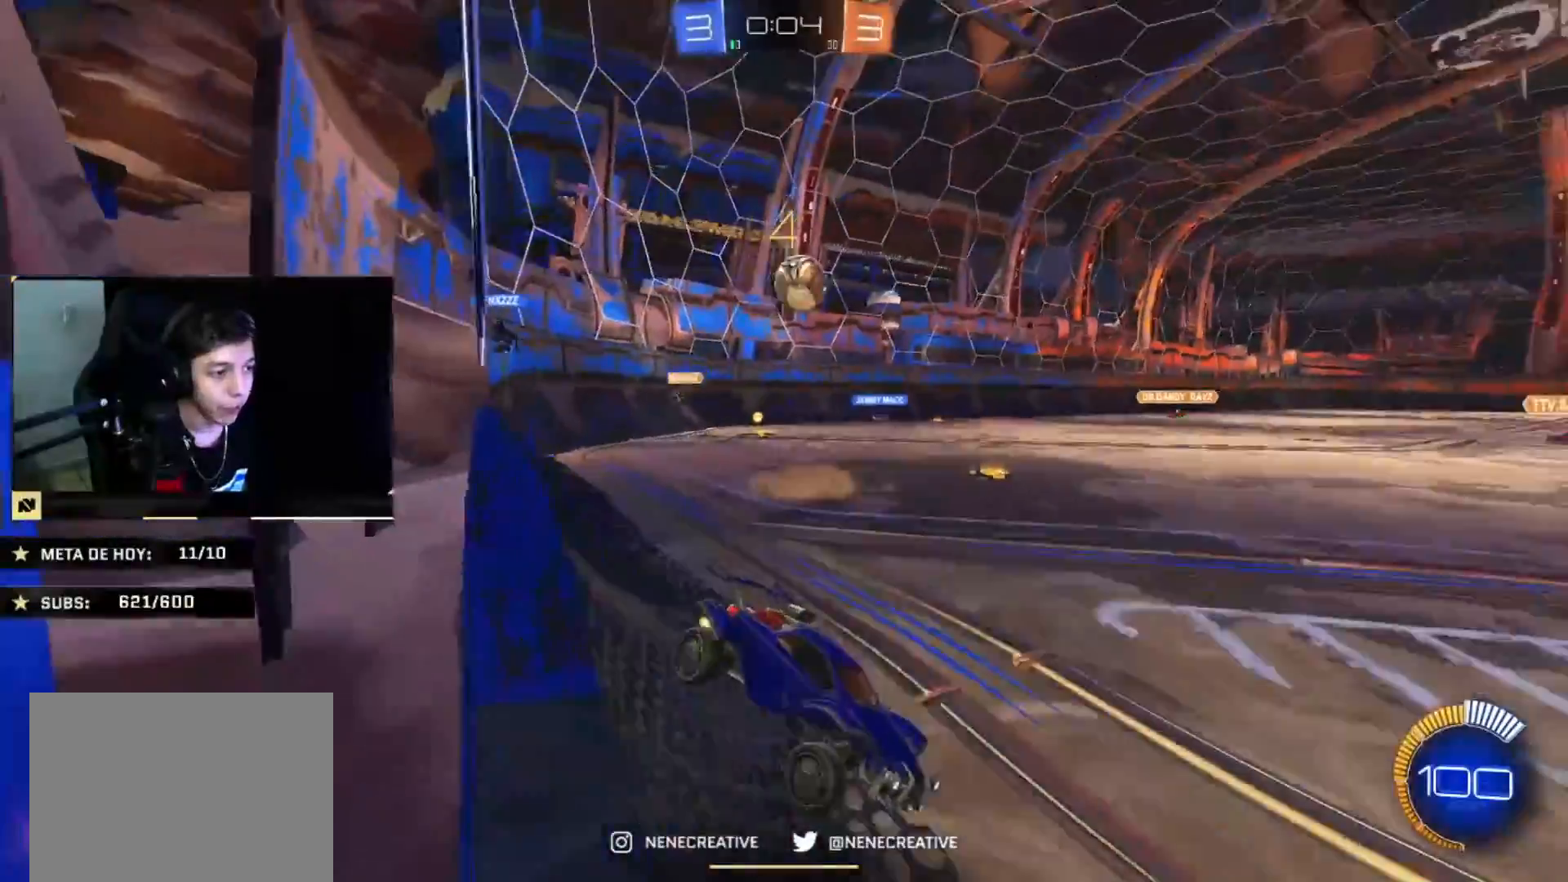
{"buttons": [], "left_stick": "center", "right_stick": "center", "events": [[34, "left_stick", "left"], [134, "L2", "down"], [234, "L2", "up"], [267, "left_stick", "right"], [501, "left_stick", "center"]]}
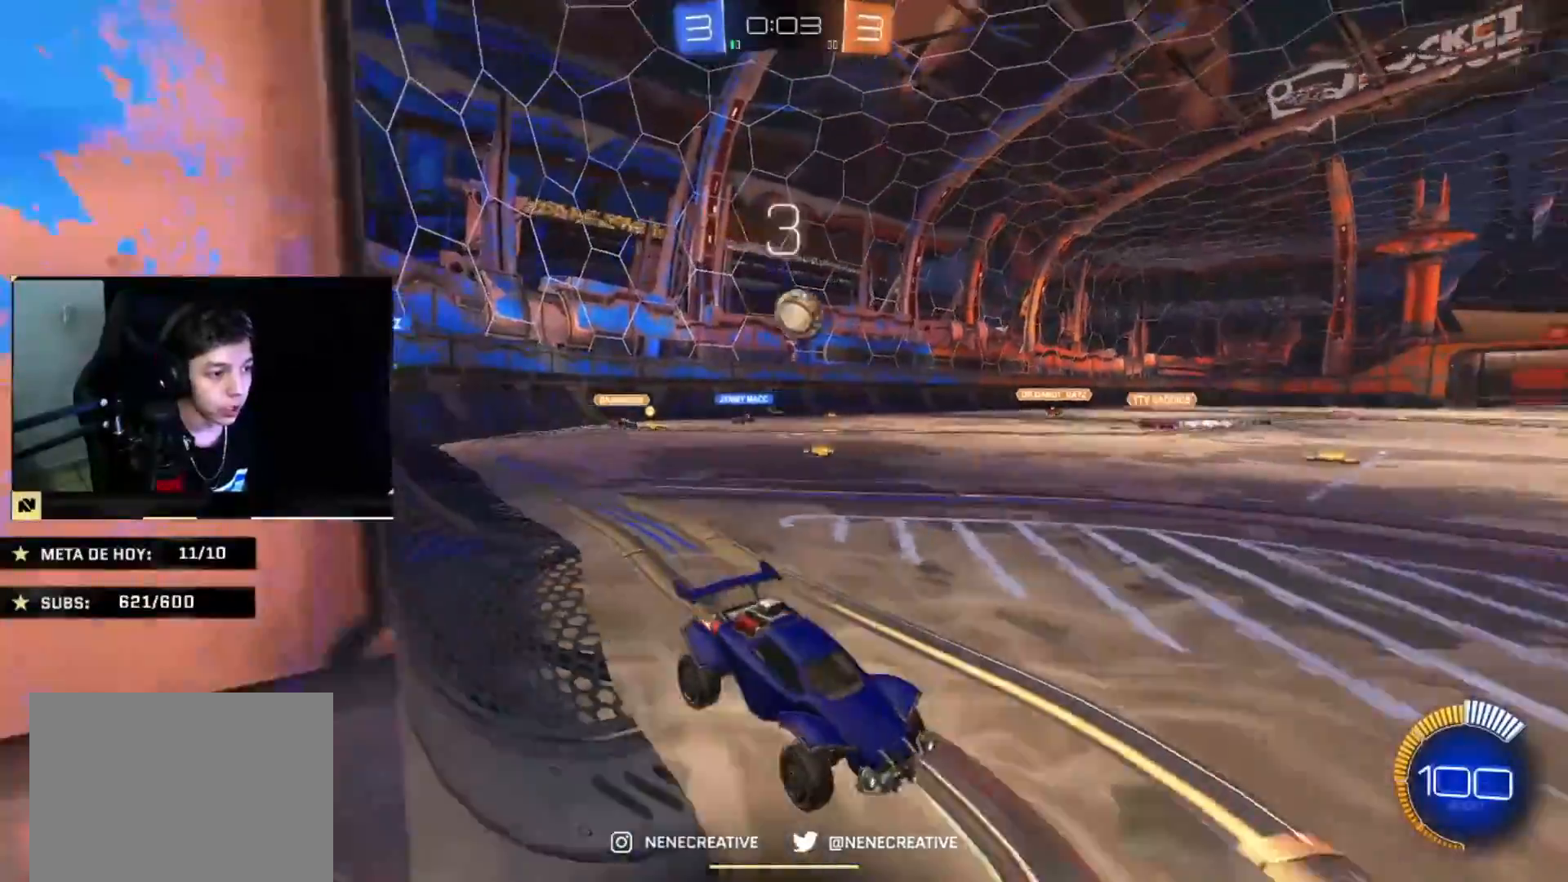
{"buttons": [], "left_stick": "center", "right_stick": "center", "events": [[33, "left_stick", "left"], [133, "left_stick", "right"], [267, "L2", "down"], [300, "left_stick", "down-right"], [433, "L2", "up"], [467, "left_stick", "center"]]}
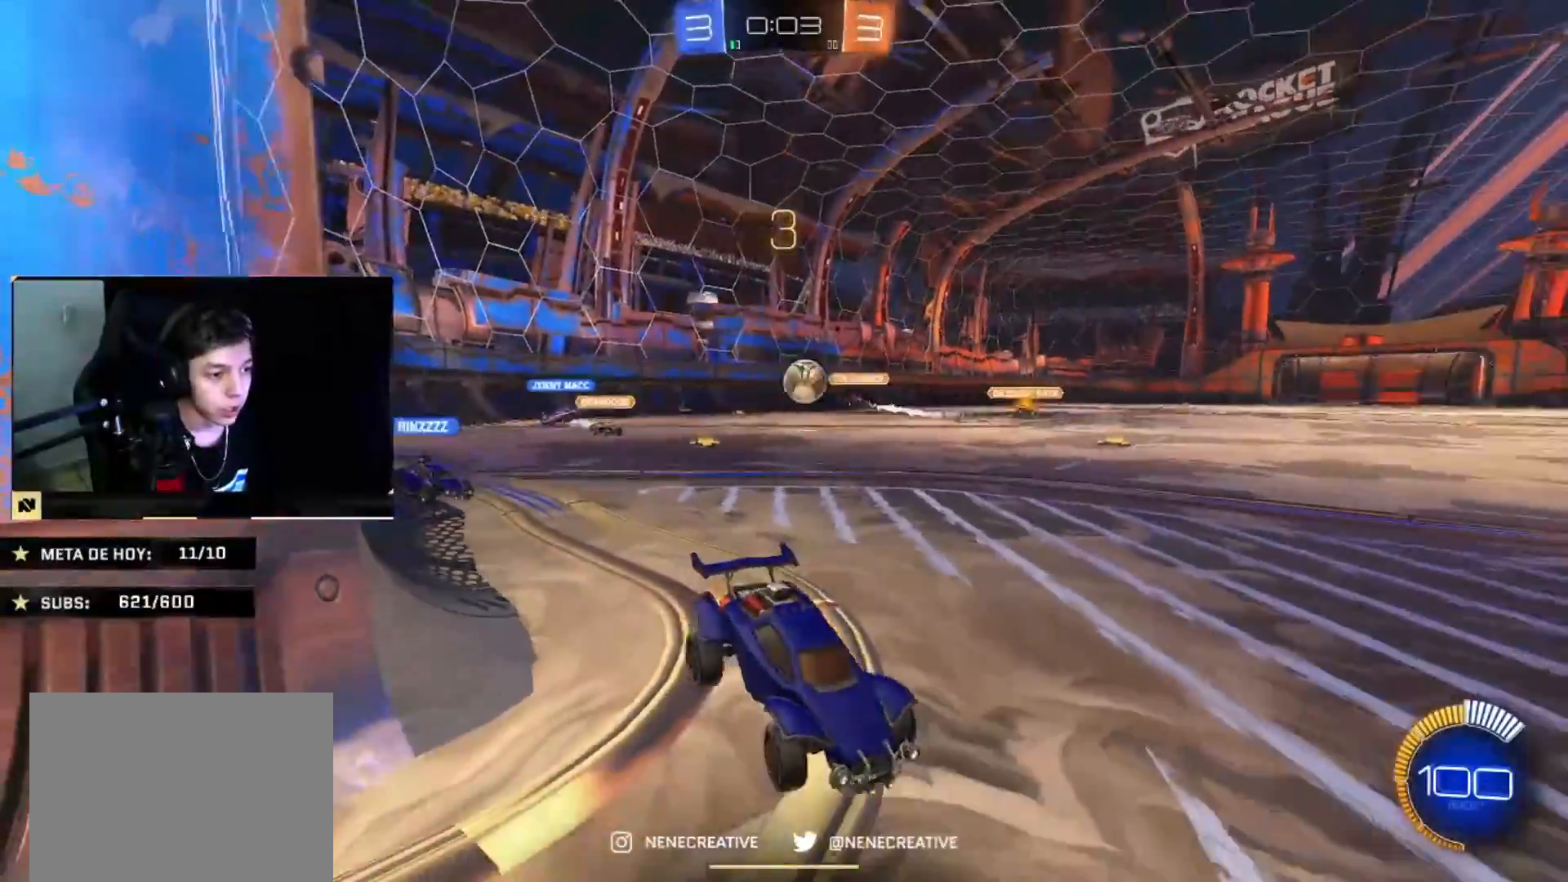
{"buttons": ["L2"], "left_stick": "down-right", "right_stick": "center", "events": [[134, "left_stick", "left"], [200, "left_stick", "center"], [501, "L2", "down"], [501, "left_stick", "down-right"]]}
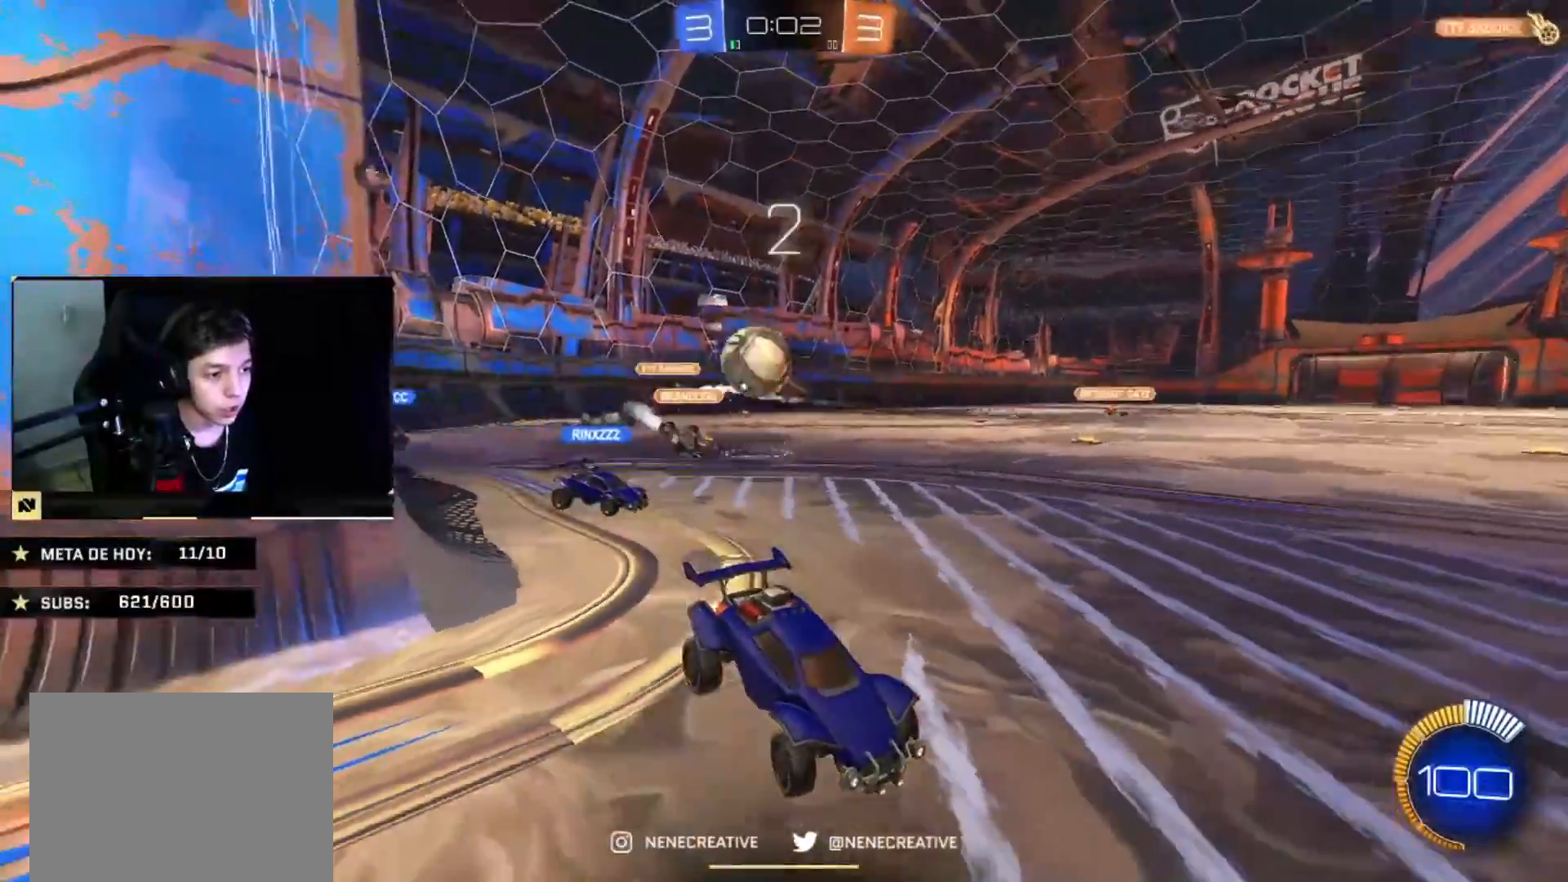
{"buttons": [], "left_stick": "up", "right_stick": "center", "events": [[200, "CROSS", "down"], [267, "L2", "up"], [300, "CROSS", "up"], [300, "left_stick", "center"], [433, "left_stick", "up"]]}
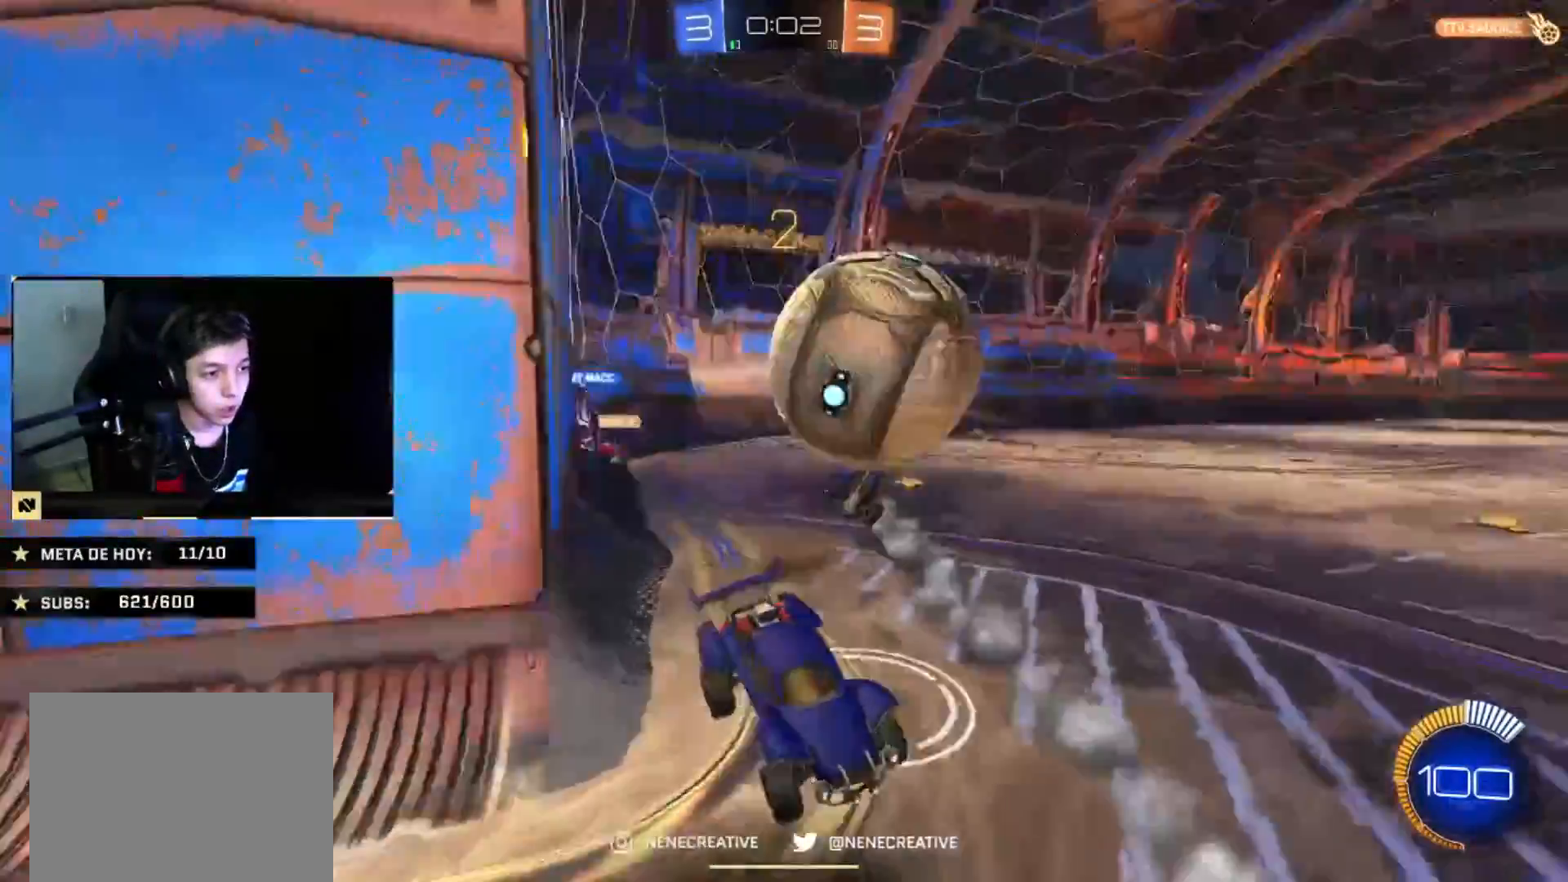
{"buttons": ["CIRCLE"], "left_stick": "center", "right_stick": "center", "events": [[34, "left_stick", "center"], [167, "left_stick", "left"], [267, "left_stick", "center"], [467, "CIRCLE", "down"]]}
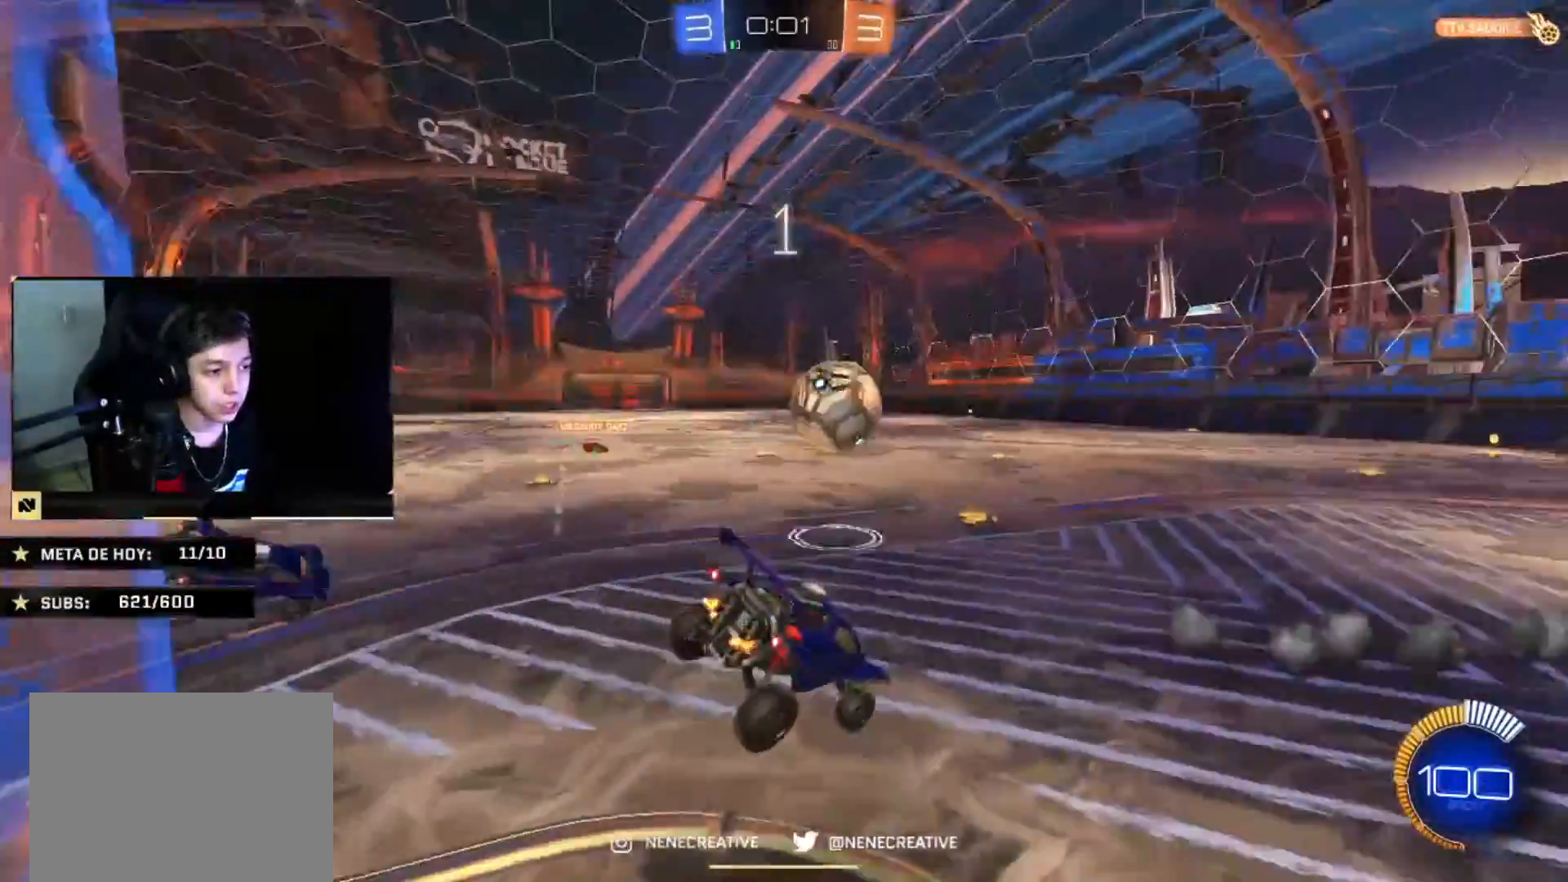
{"buttons": ["CROSS", "CIRCLE"], "left_stick": "up-right", "right_stick": "center", "events": [[66, "left_stick", "down"], [267, "left_stick", "center"], [367, "left_stick", "up-right"], [467, "CROSS", "down"]]}
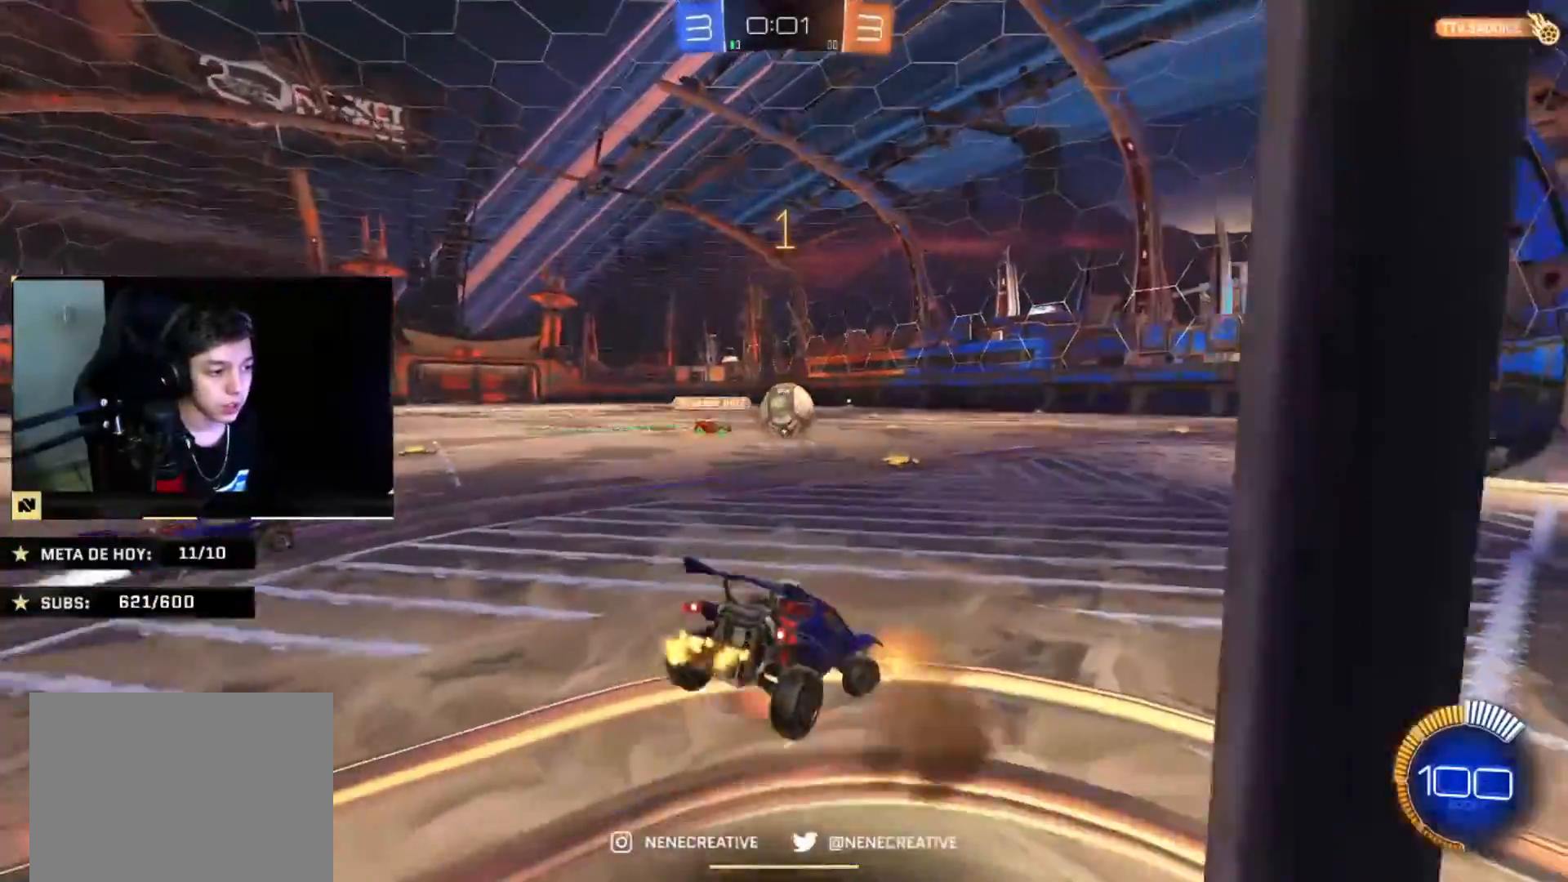
{"buttons": ["CIRCLE"], "left_stick": "center", "right_stick": "center", "events": [[100, "CROSS", "up"], [367, "left_stick", "center"]]}
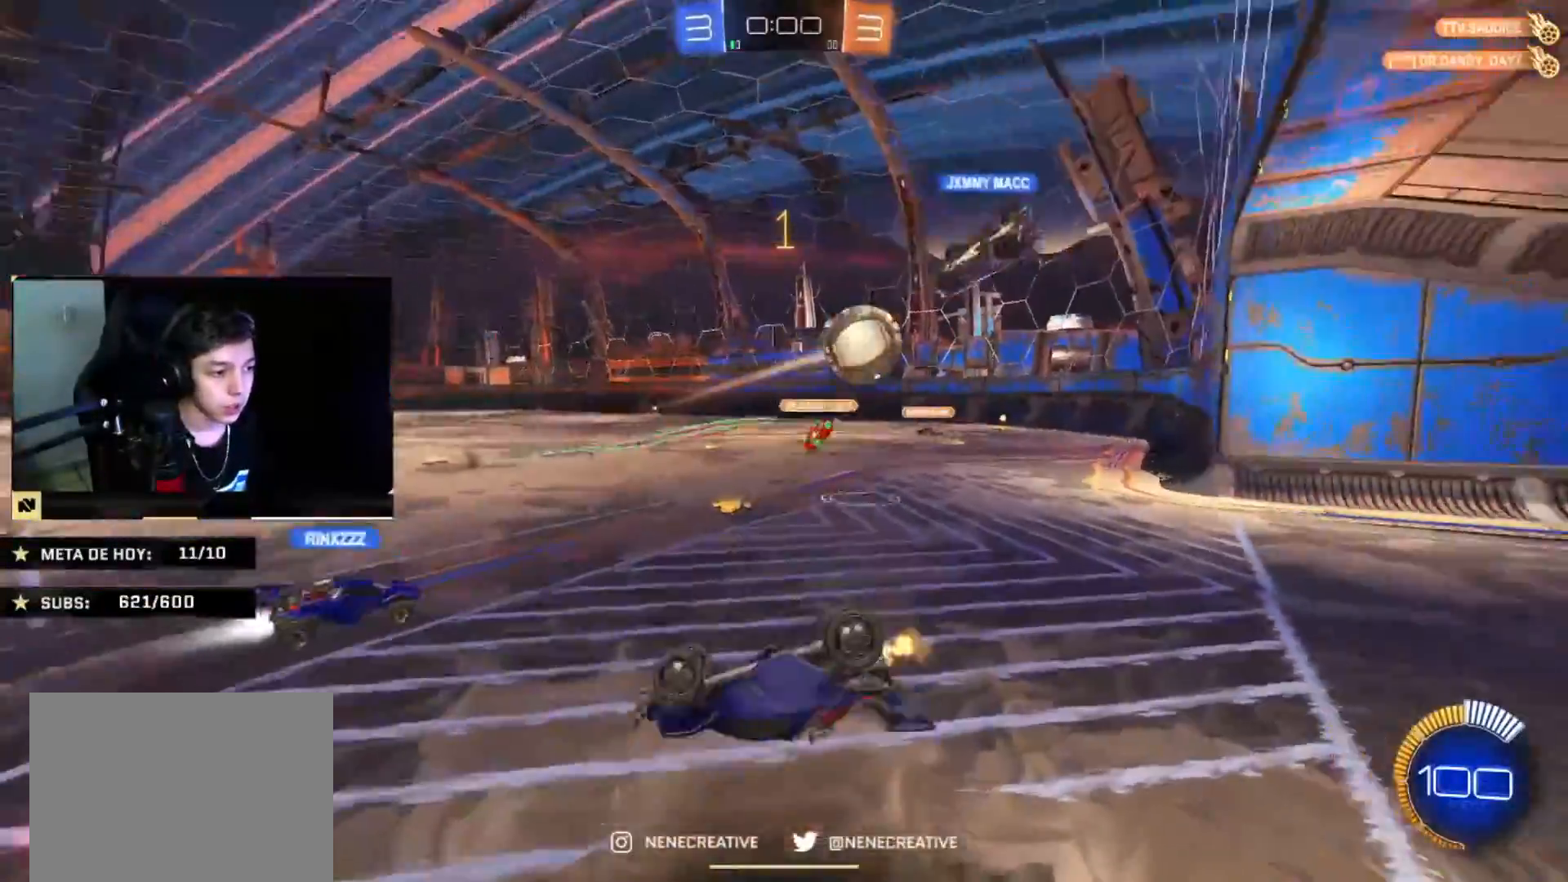
{"buttons": [], "left_stick": "up-right", "right_stick": "center", "events": [[33, "CIRCLE", "up"], [66, "left_stick", "up-right"], [166, "L2", "down"], [300, "L2", "up"]]}
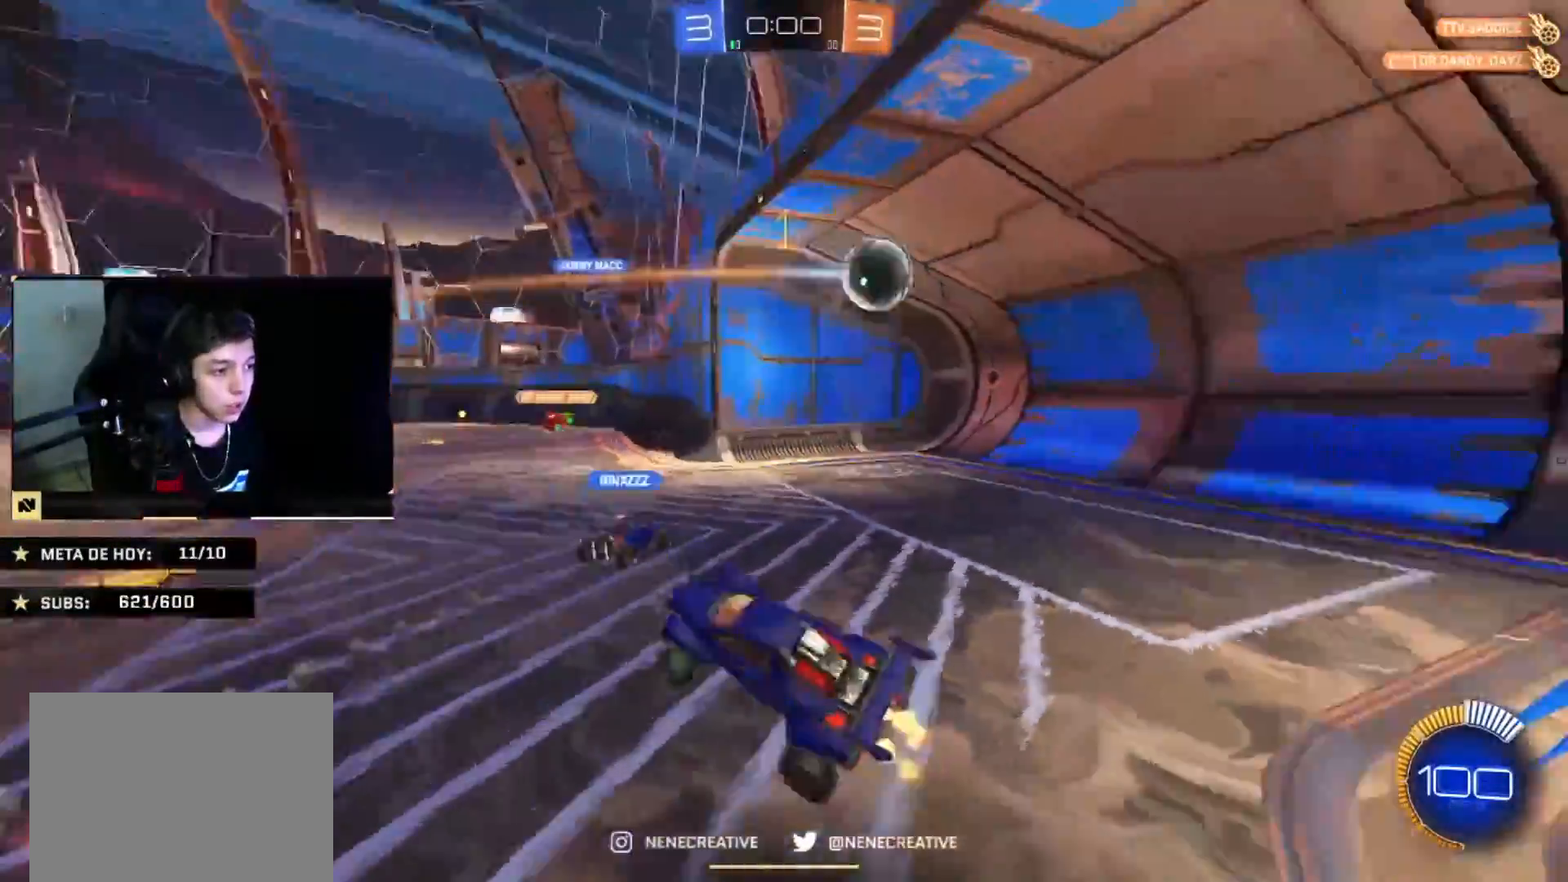
{"buttons": ["CIRCLE"], "left_stick": "center", "right_stick": "center"}
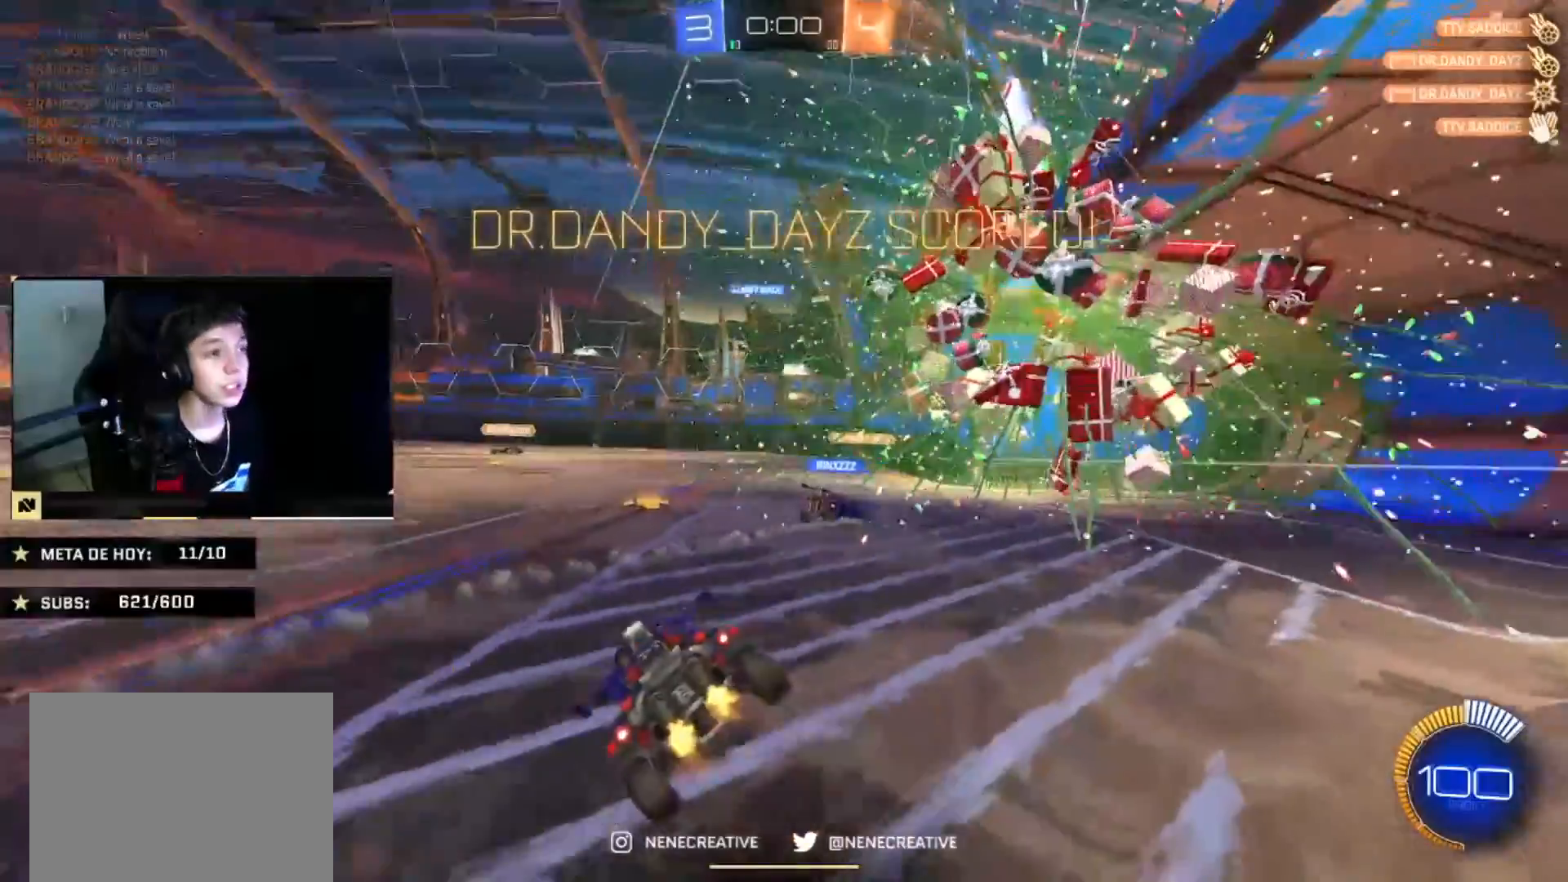
{"buttons": [], "left_stick": "center", "right_stick": "center", "events": [[300, "CIRCLE", "up"]]}
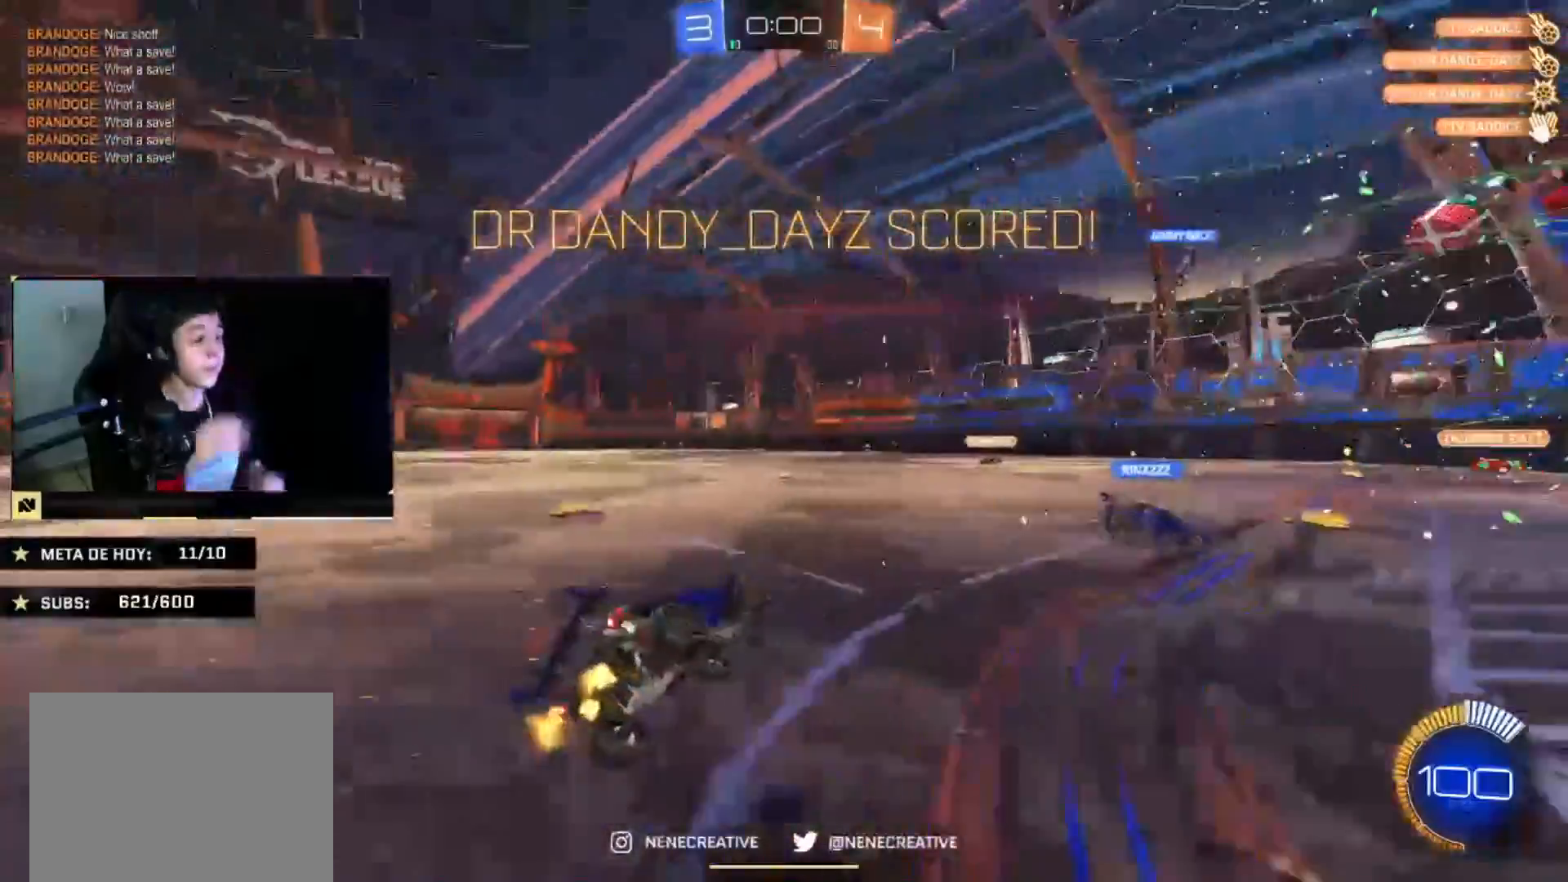
{"buttons": [], "left_stick": "center", "right_stick": "center", "events": []}